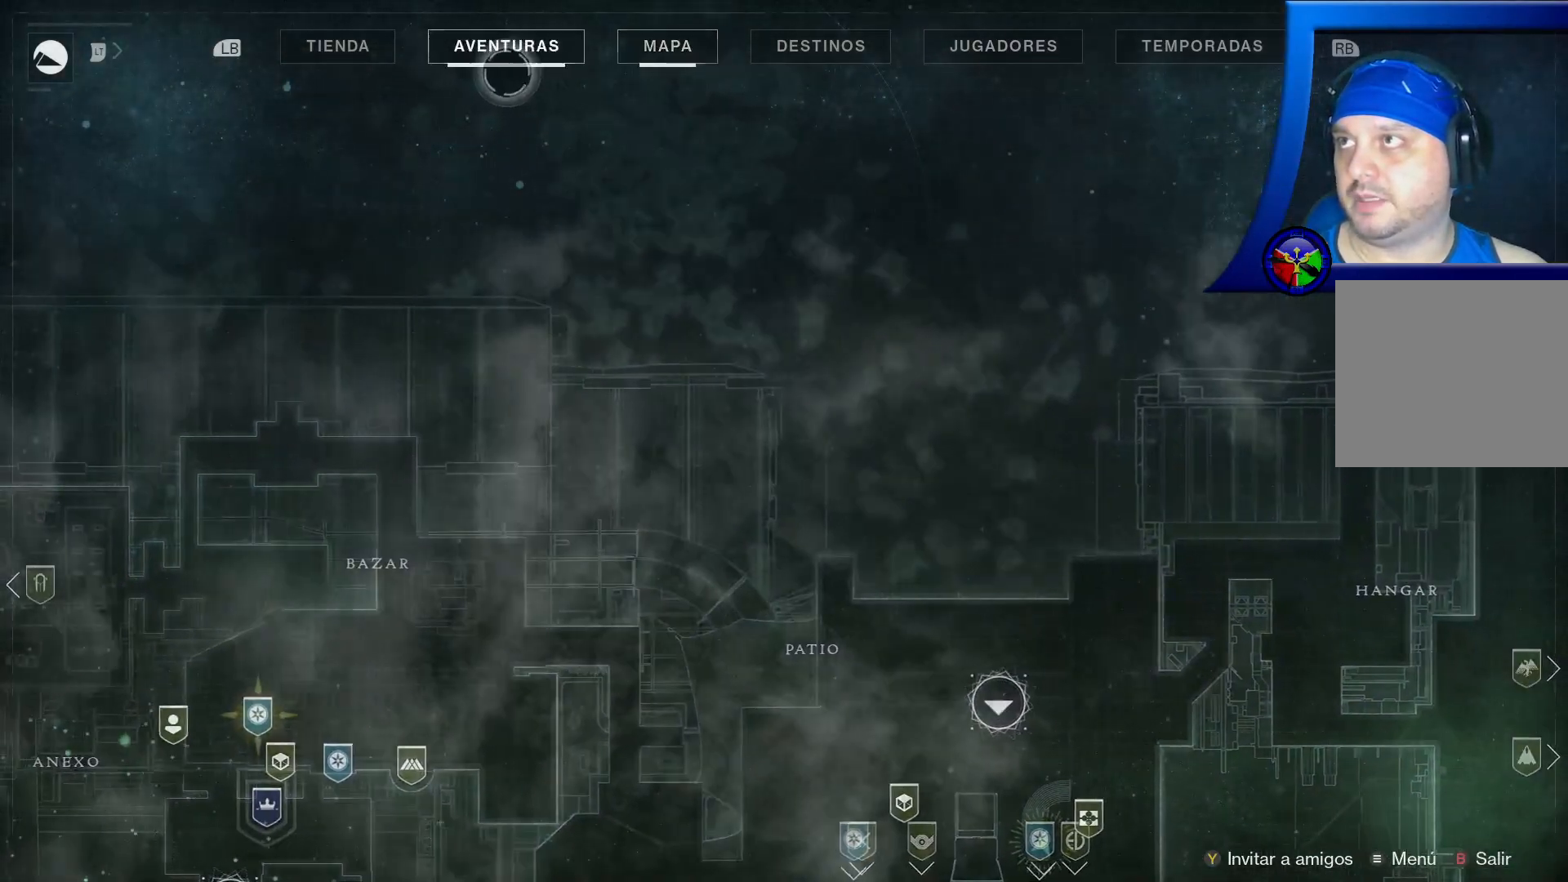
Gameplay with a controller (Xbox layout); each line is a JSON object with the inputs held at the frame after it. "events" lists button and stick changes between this image and that frame as [ms after this image, input, new state], when the widget could be followed in between.
{"buttons": [], "left_stick": "center", "right_stick": "center", "events": [[167, "left_stick", "up"], [250, "left_stick", "center"]]}
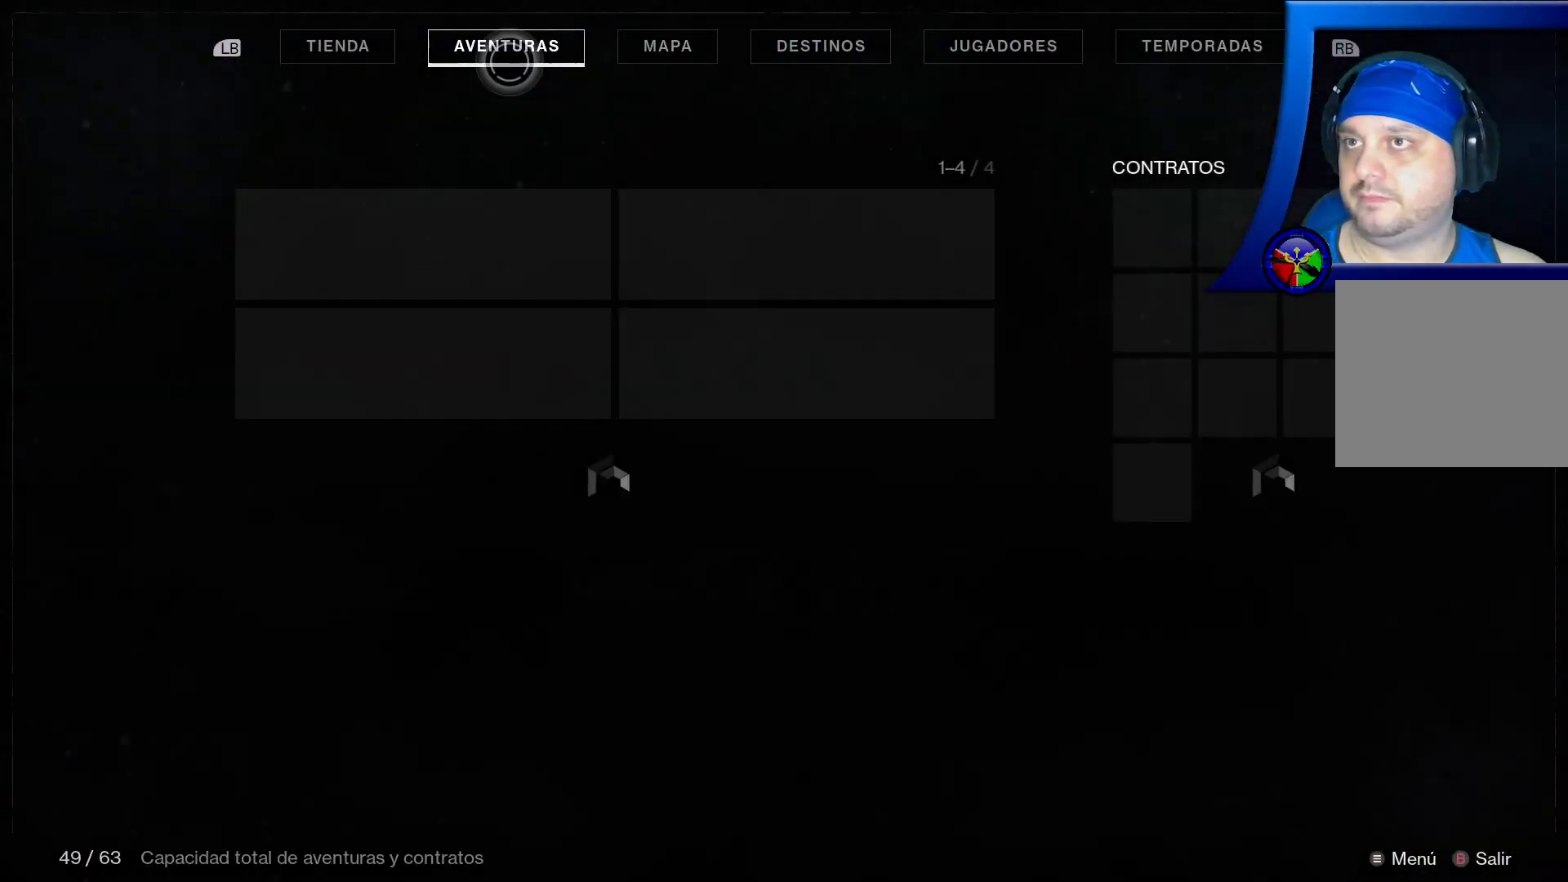
{"buttons": [], "left_stick": "center", "right_stick": "center", "events": []}
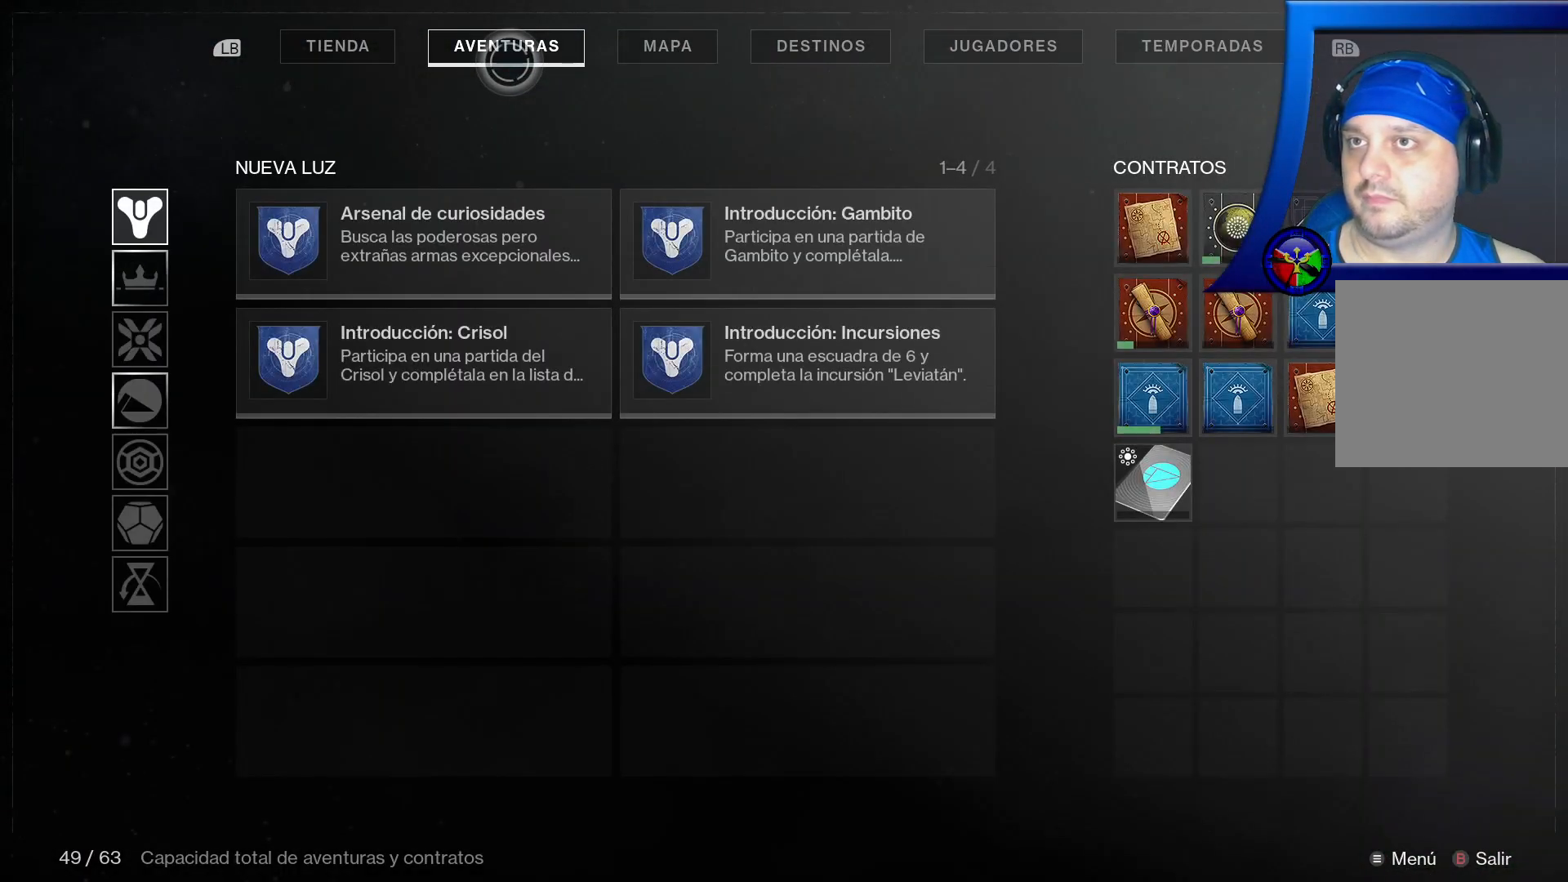
{"buttons": [], "left_stick": "center", "right_stick": "center", "events": []}
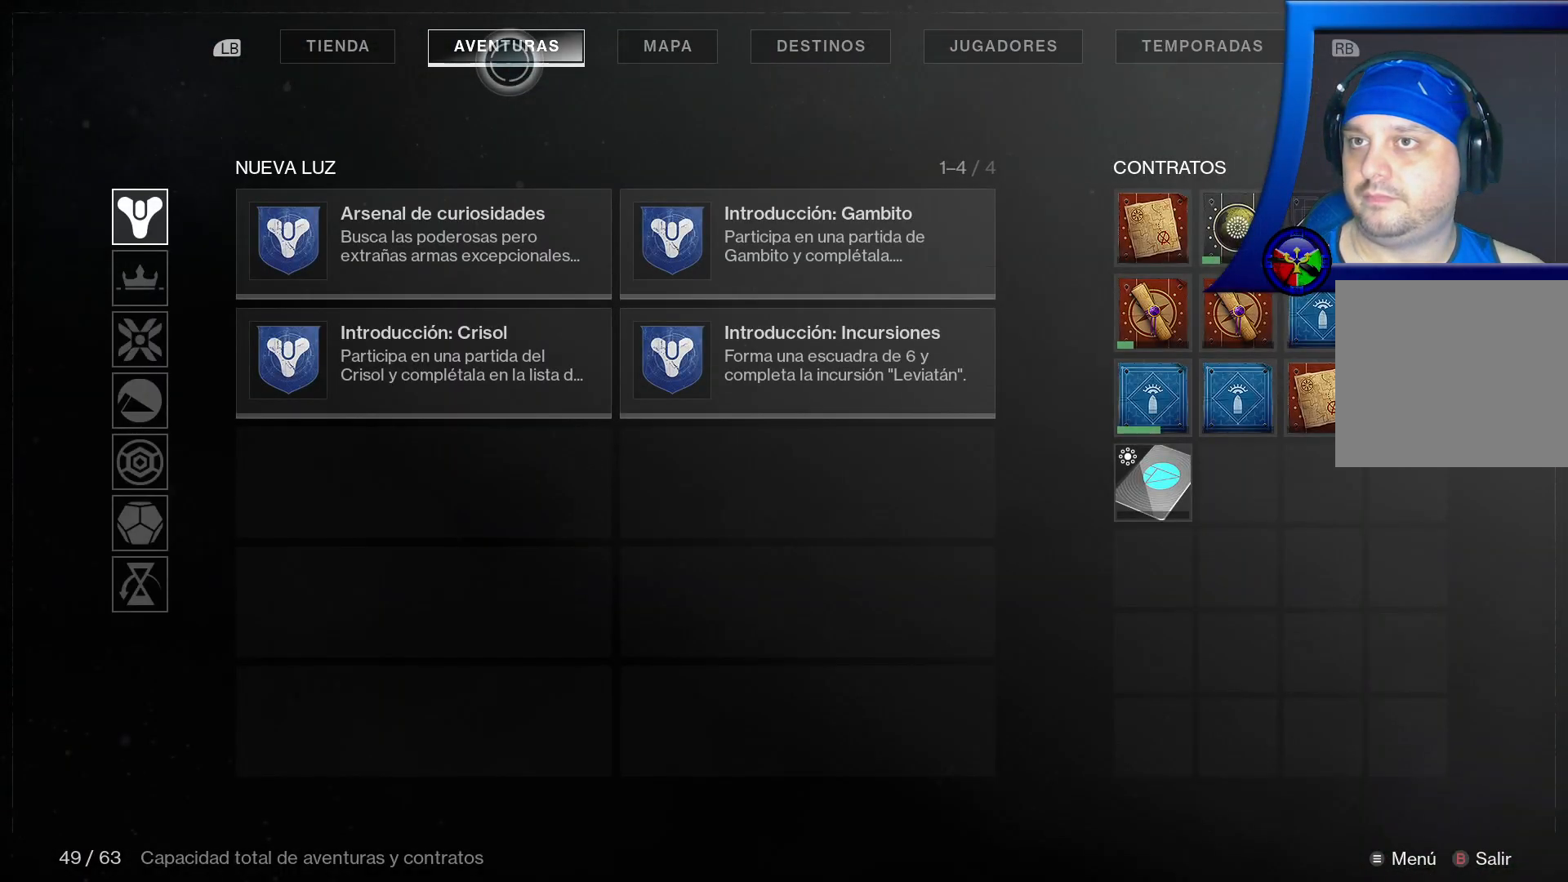
{"buttons": [], "left_stick": "center", "right_stick": "center", "events": [[167, "START", "down"], [317, "START", "up"]]}
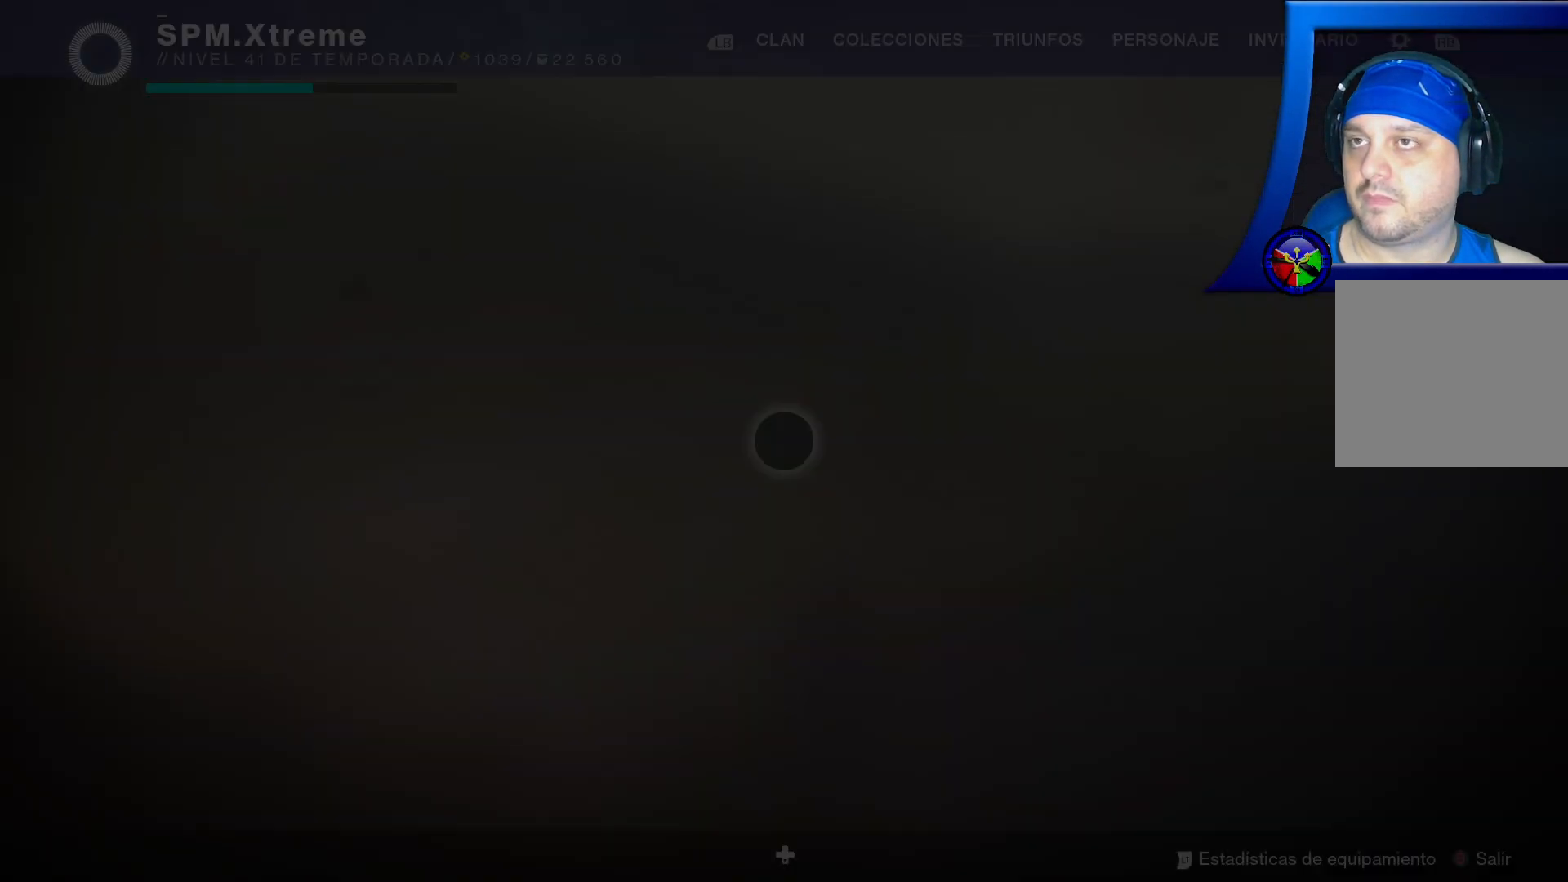
{"buttons": [], "left_stick": "center", "right_stick": "center", "events": []}
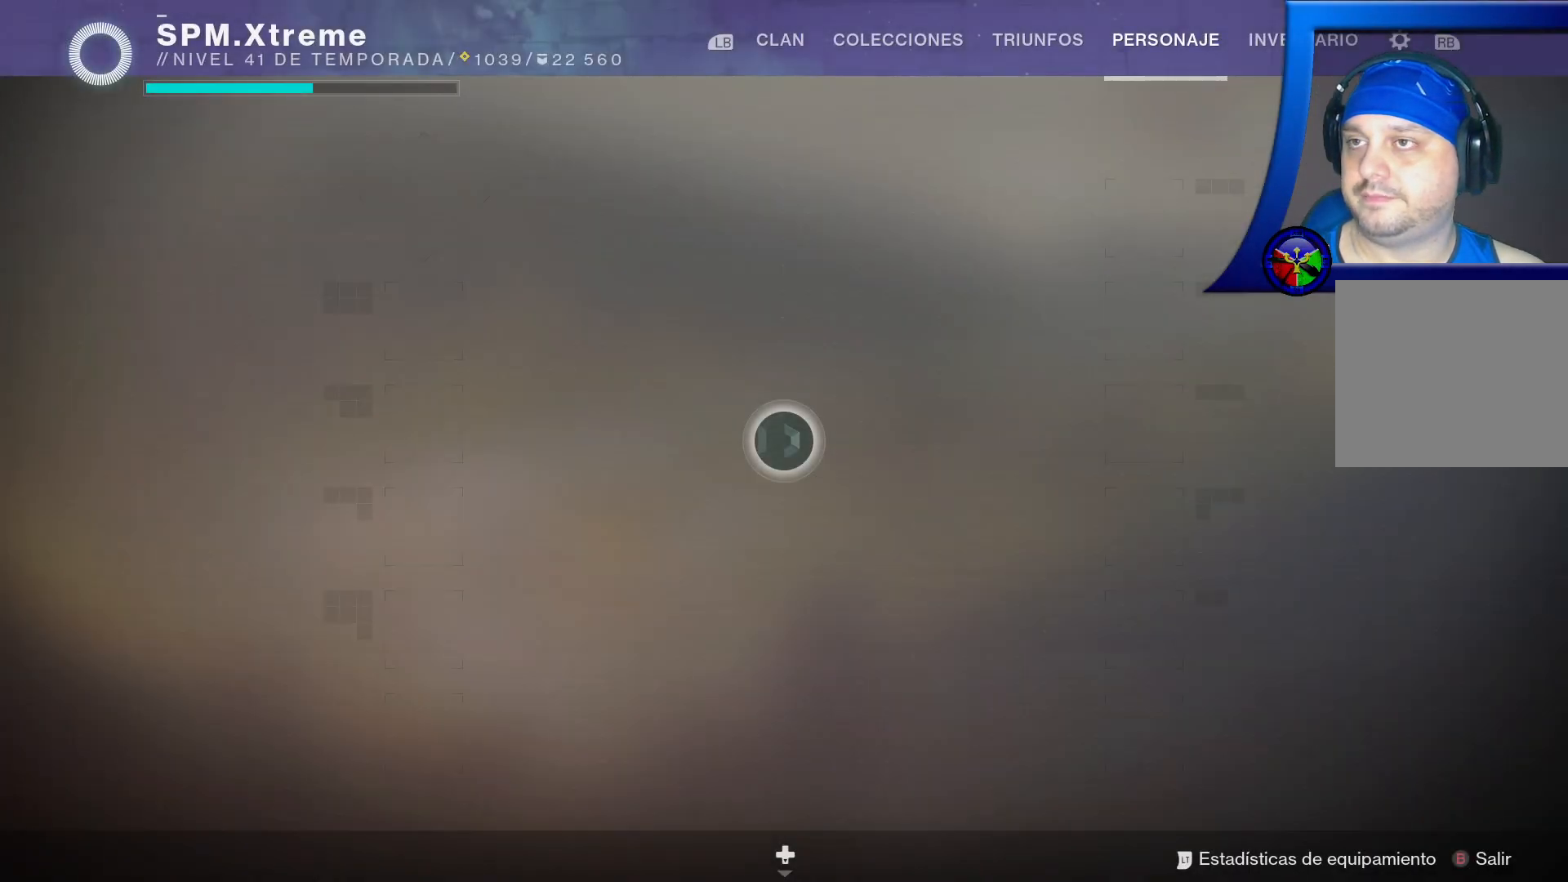
{"buttons": [], "left_stick": "center", "right_stick": "center", "events": []}
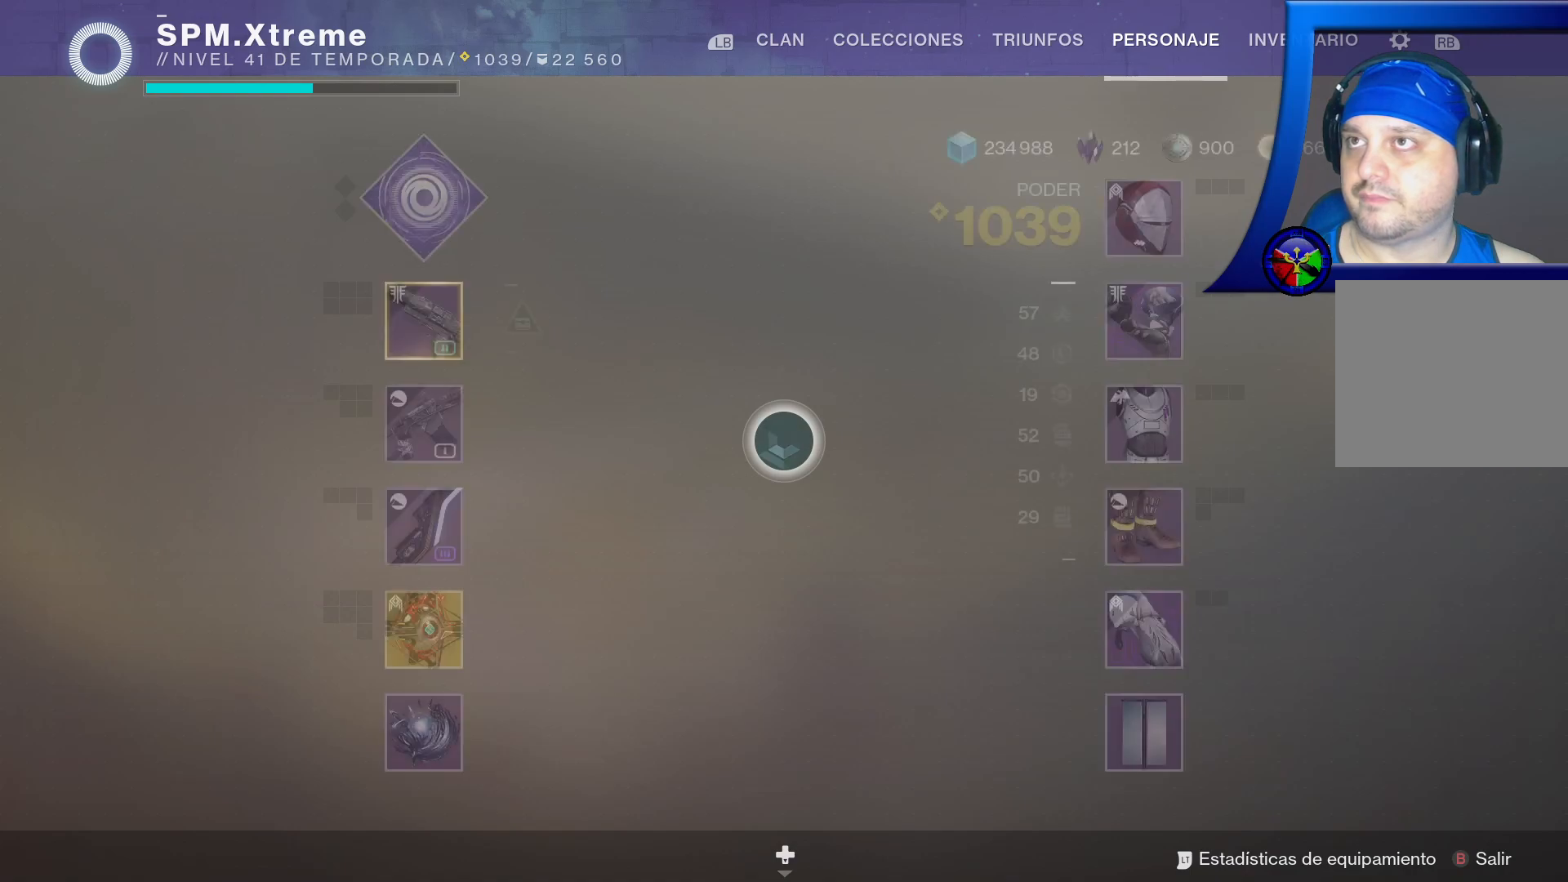
{"buttons": [], "left_stick": "center", "right_stick": "center", "events": []}
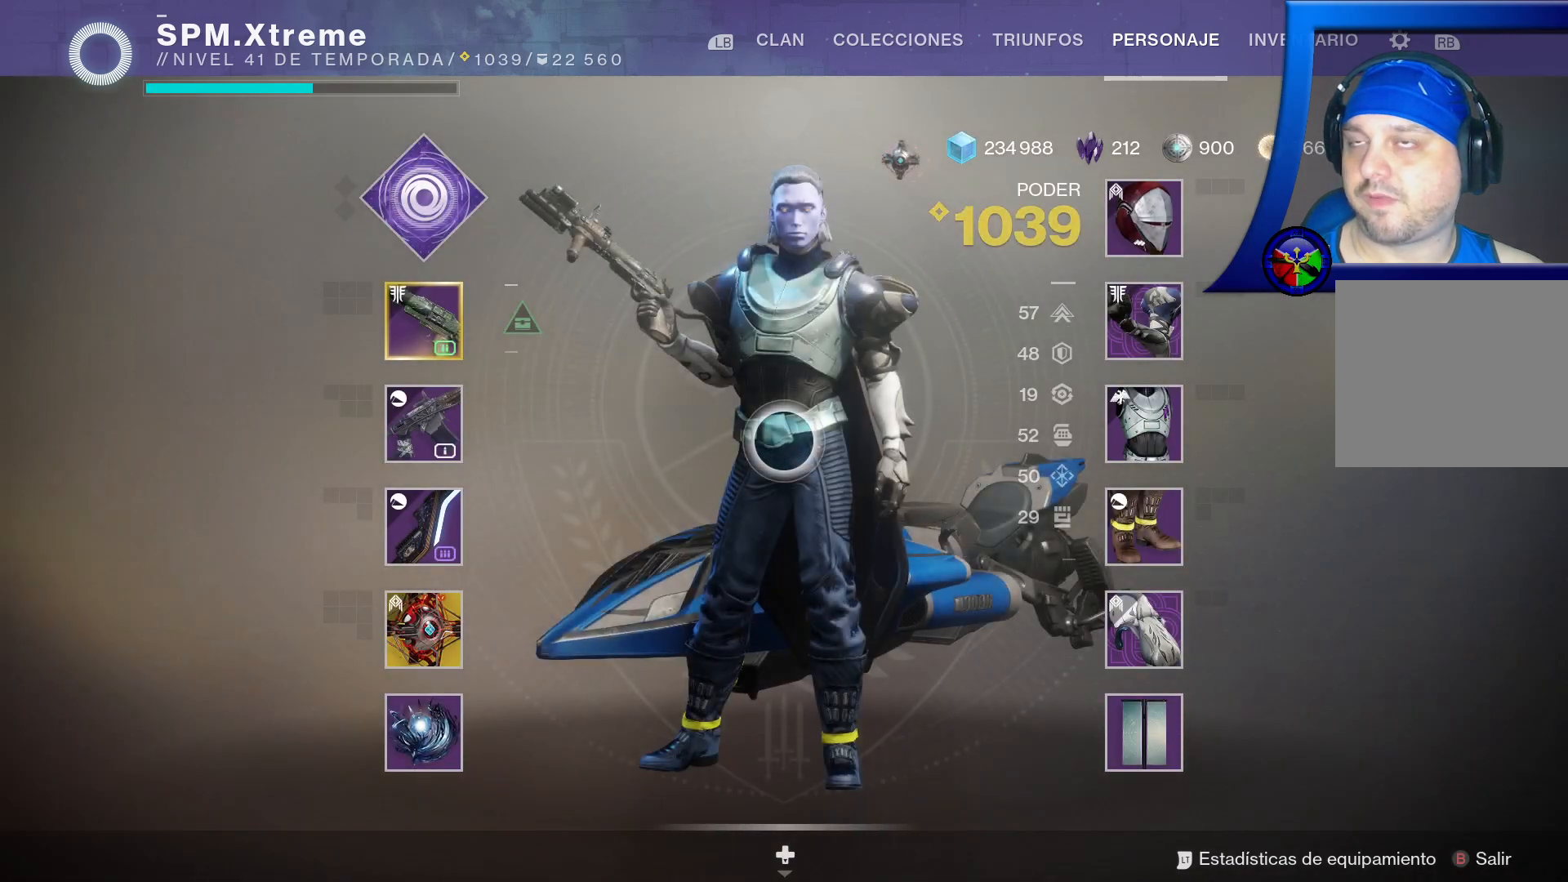
{"buttons": [], "left_stick": "center", "right_stick": "center", "events": [[117, "SELECT", "down"], [283, "SELECT", "up"]]}
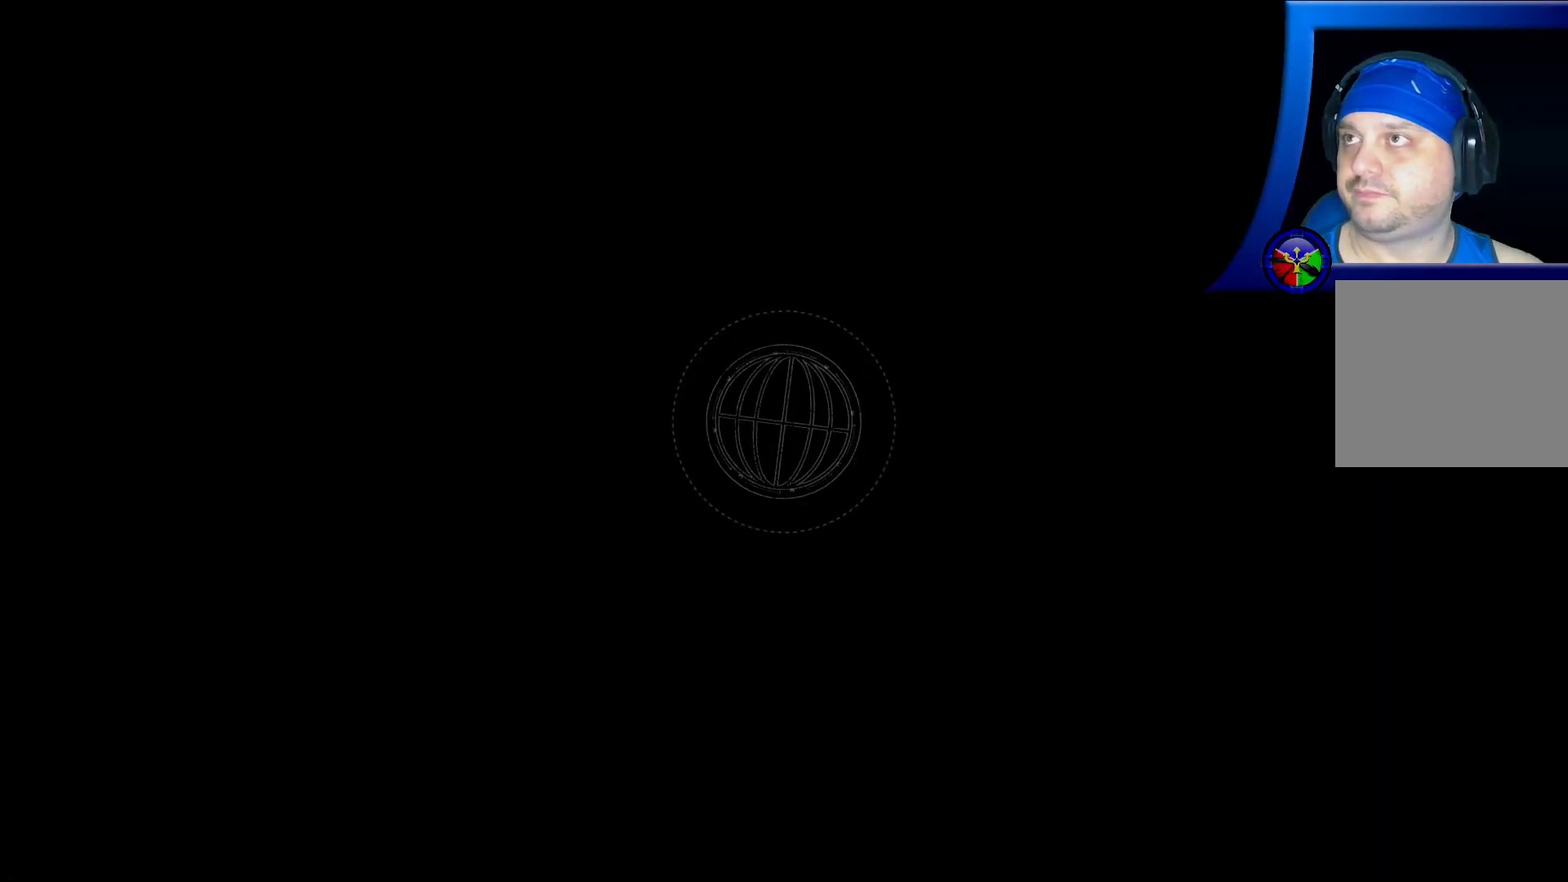
{"buttons": [], "left_stick": "center", "right_stick": "center", "events": []}
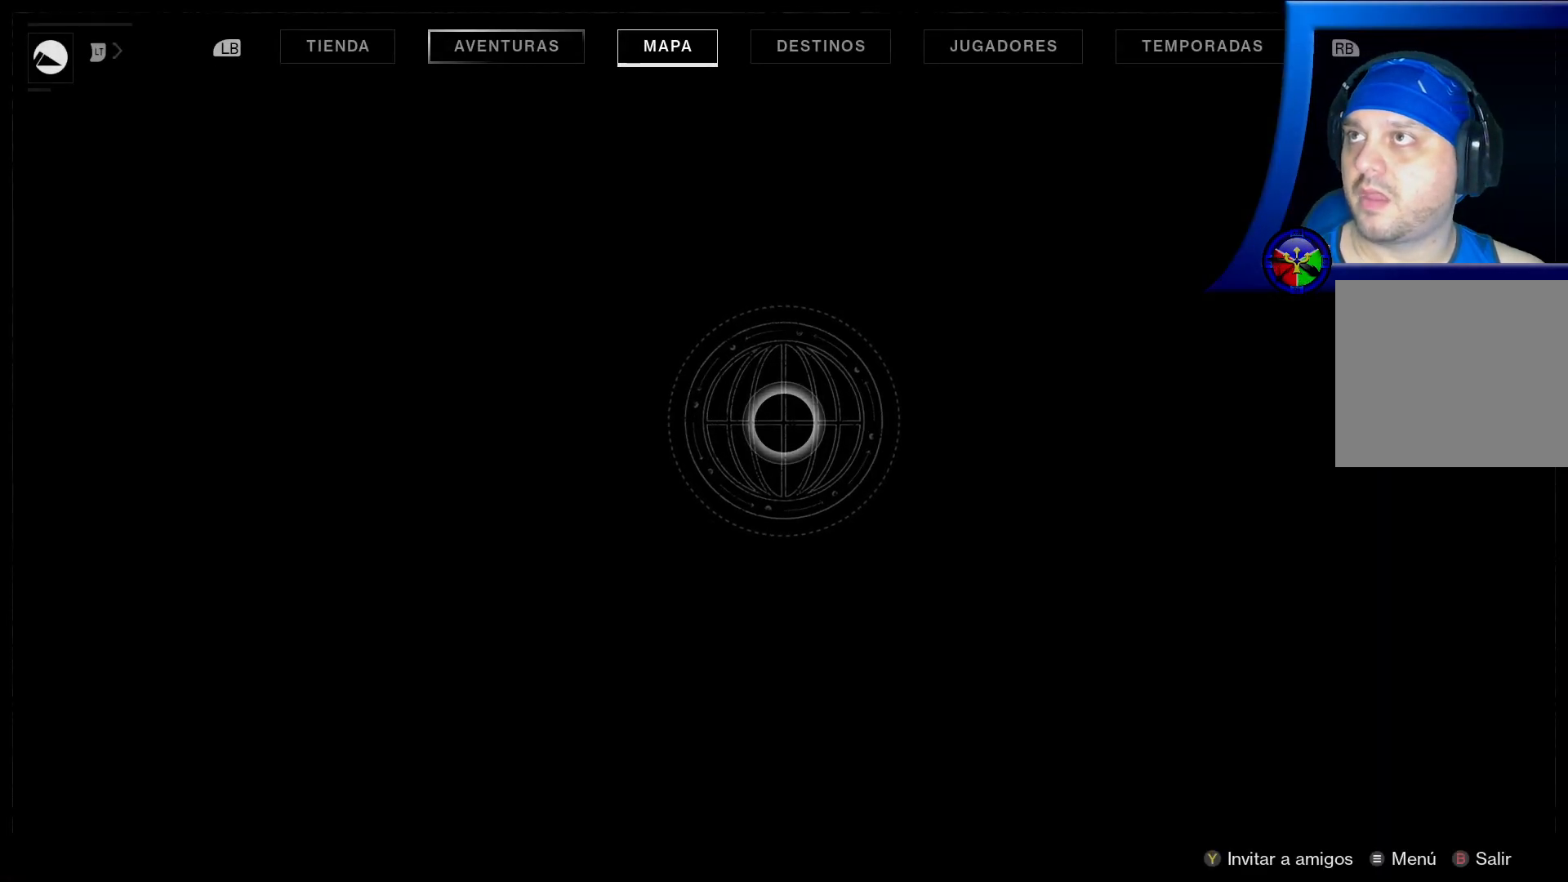
{"buttons": [], "left_stick": "center", "right_stick": "center", "events": []}
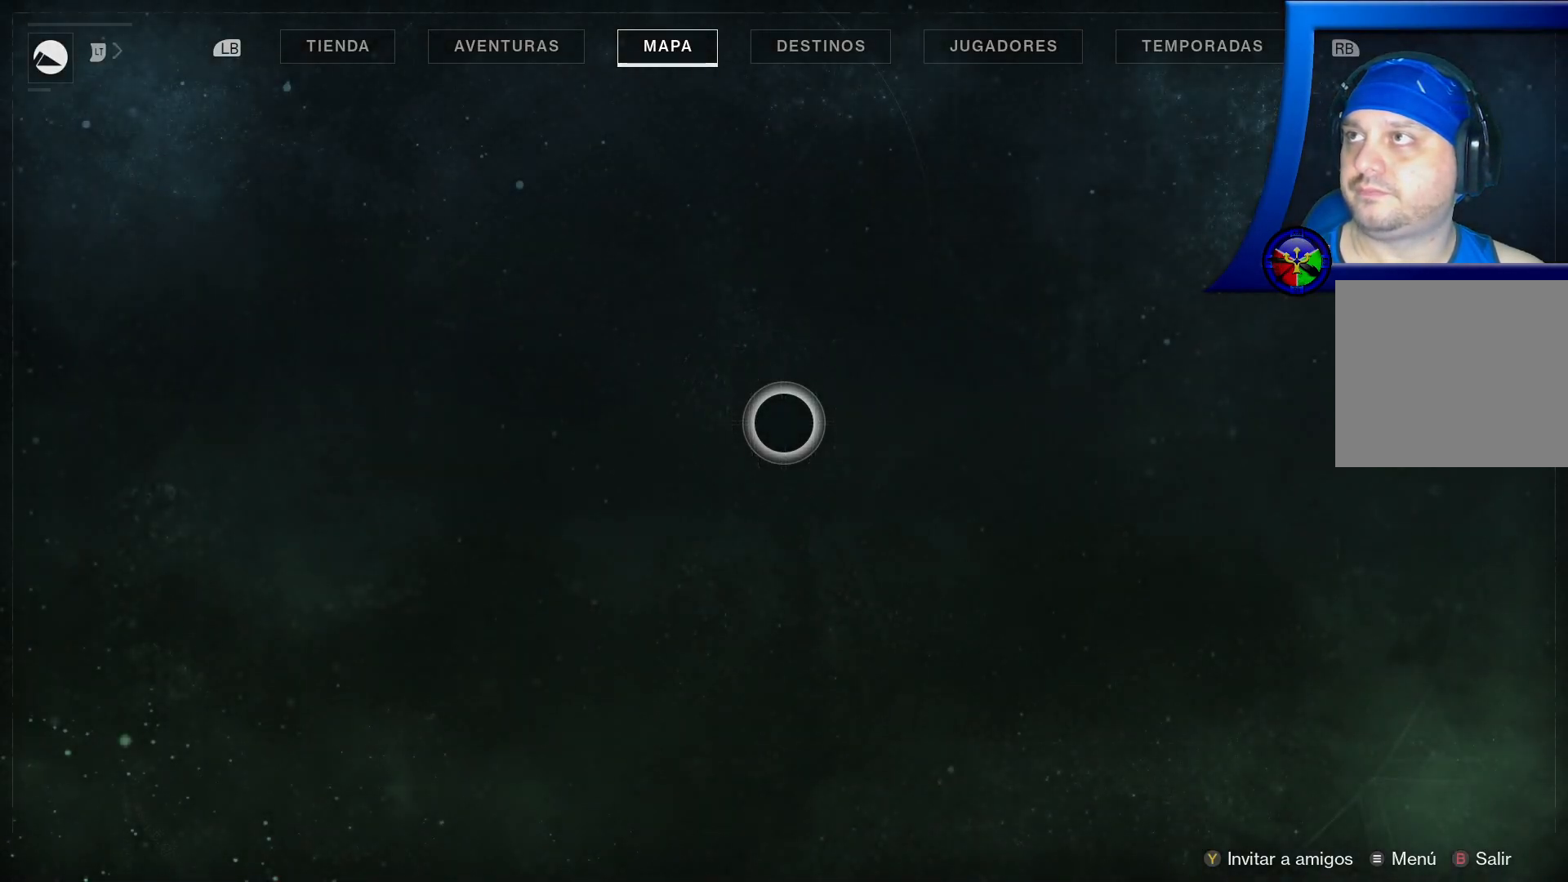
{"buttons": [], "left_stick": "center", "right_stick": "center", "events": [[100, "R1", "down"], [250, "R1", "up"]]}
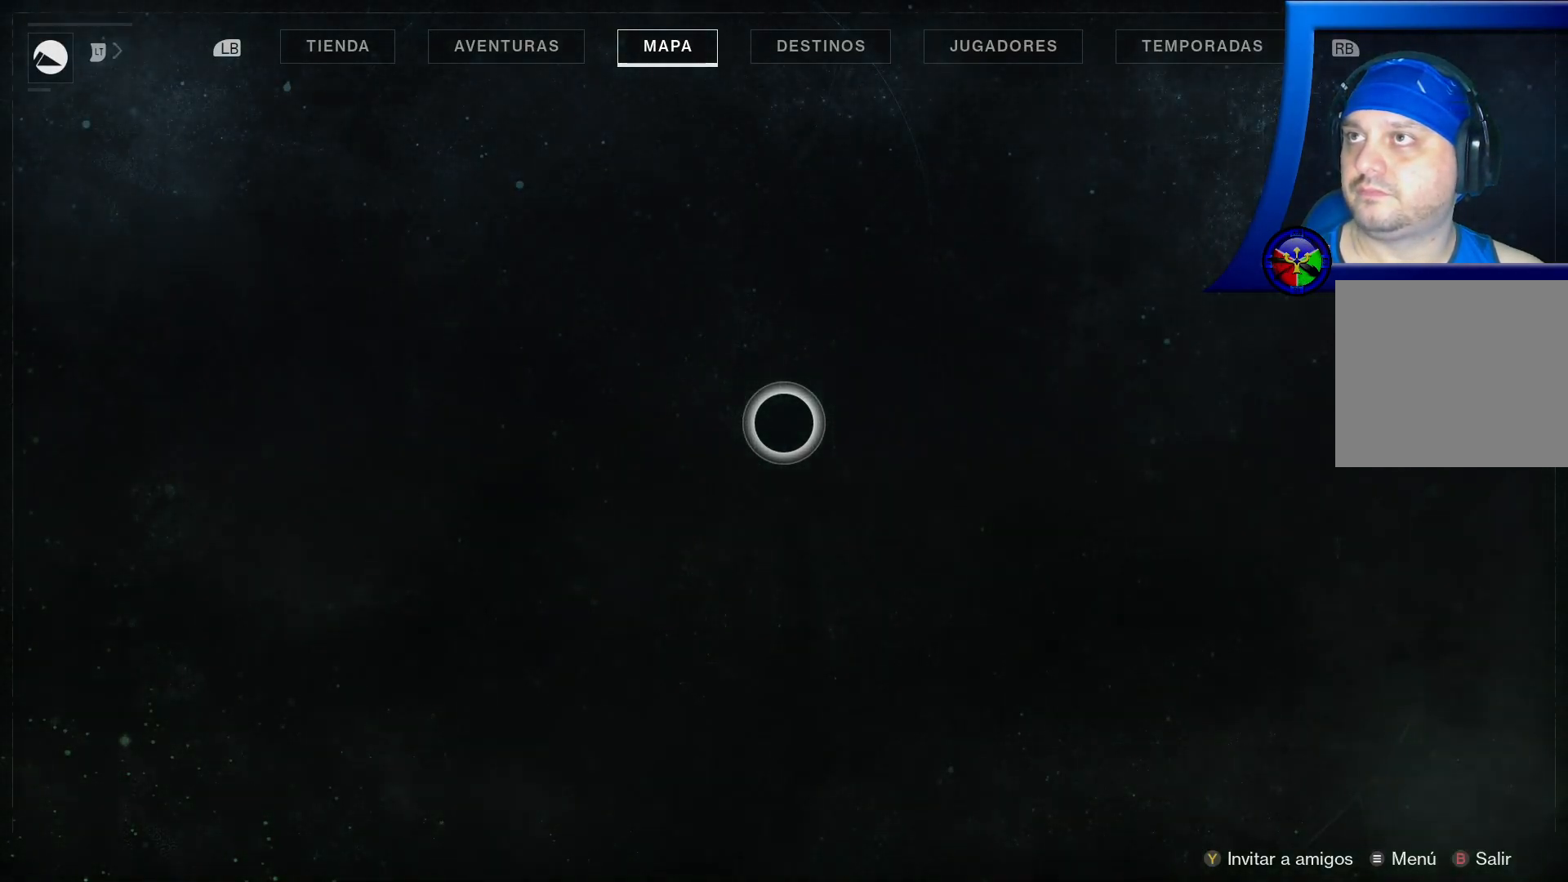
{"buttons": [], "left_stick": "center", "right_stick": "center", "events": []}
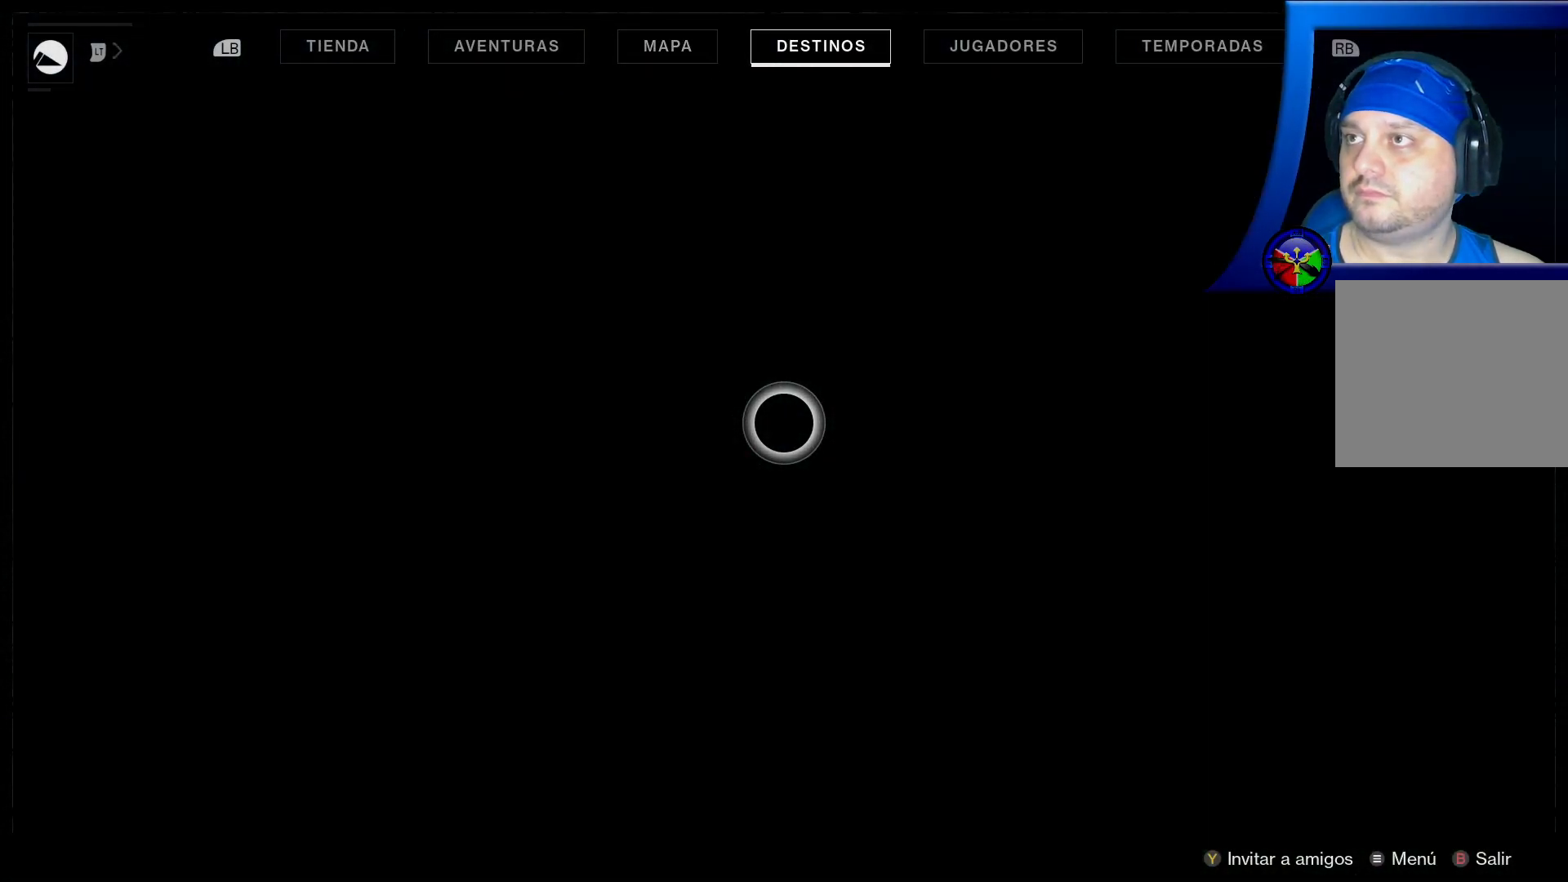
{"buttons": [], "left_stick": "center", "right_stick": "center", "events": []}
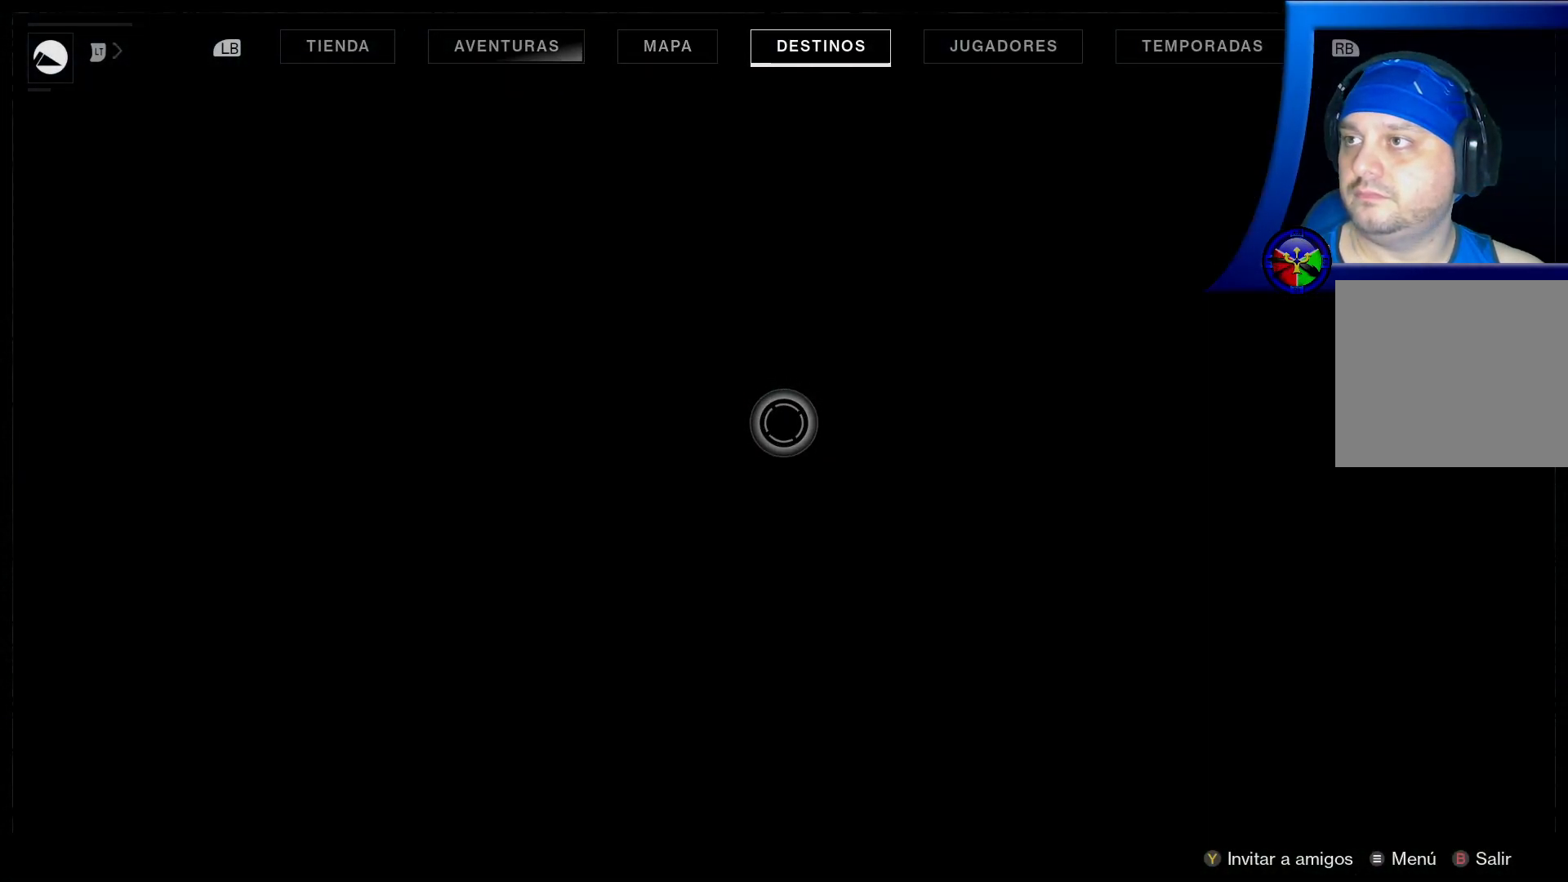
{"buttons": [], "left_stick": "left", "right_stick": "center", "events": [[333, "left_stick", "left"]]}
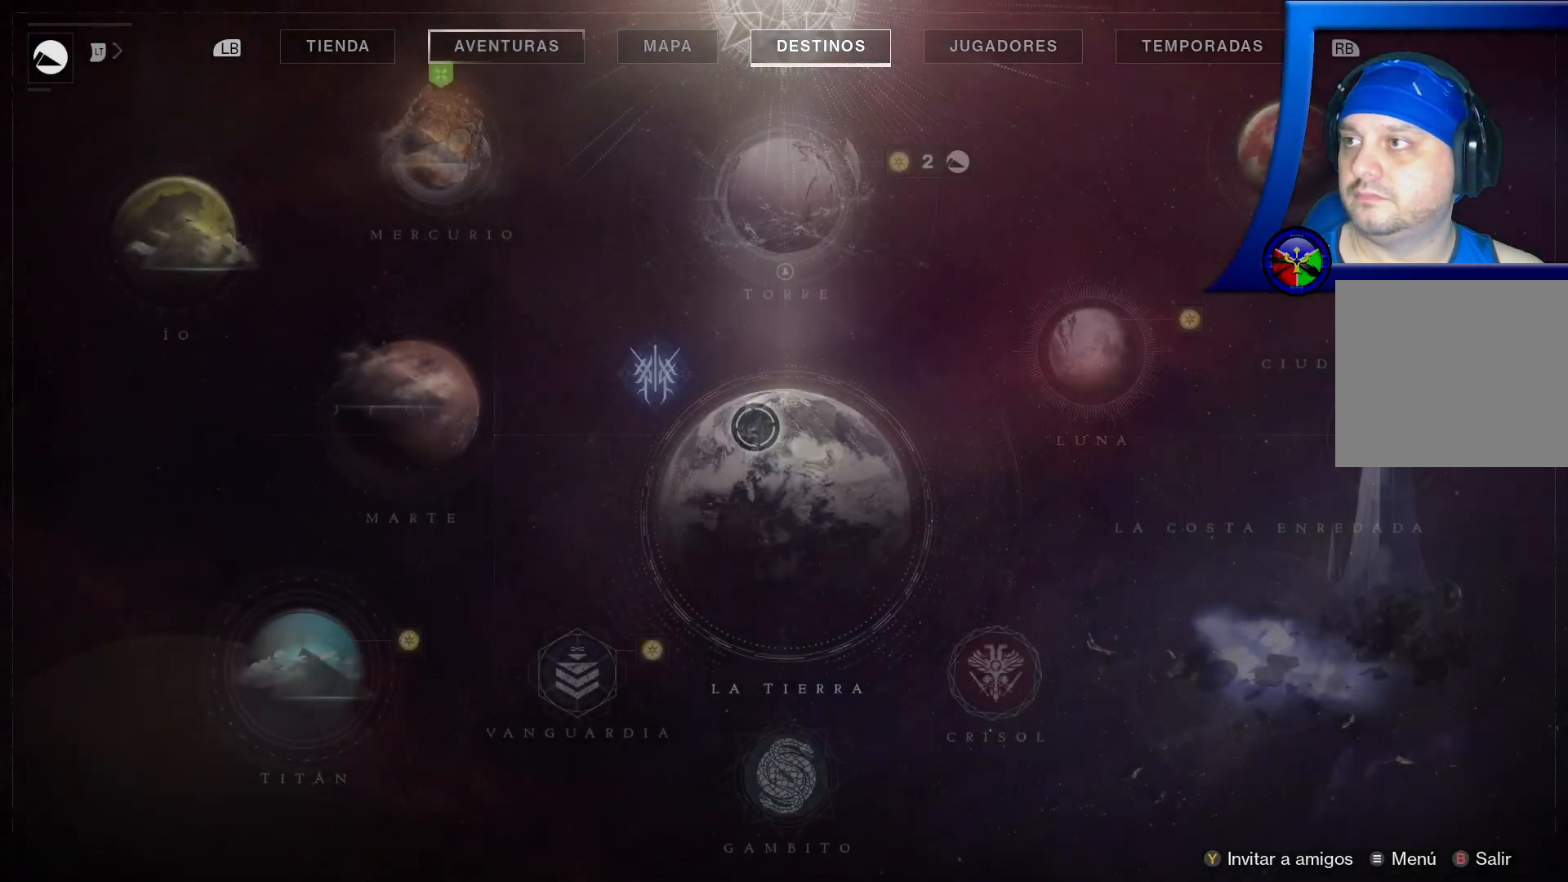
{"buttons": [], "left_stick": "left", "right_stick": "center", "events": []}
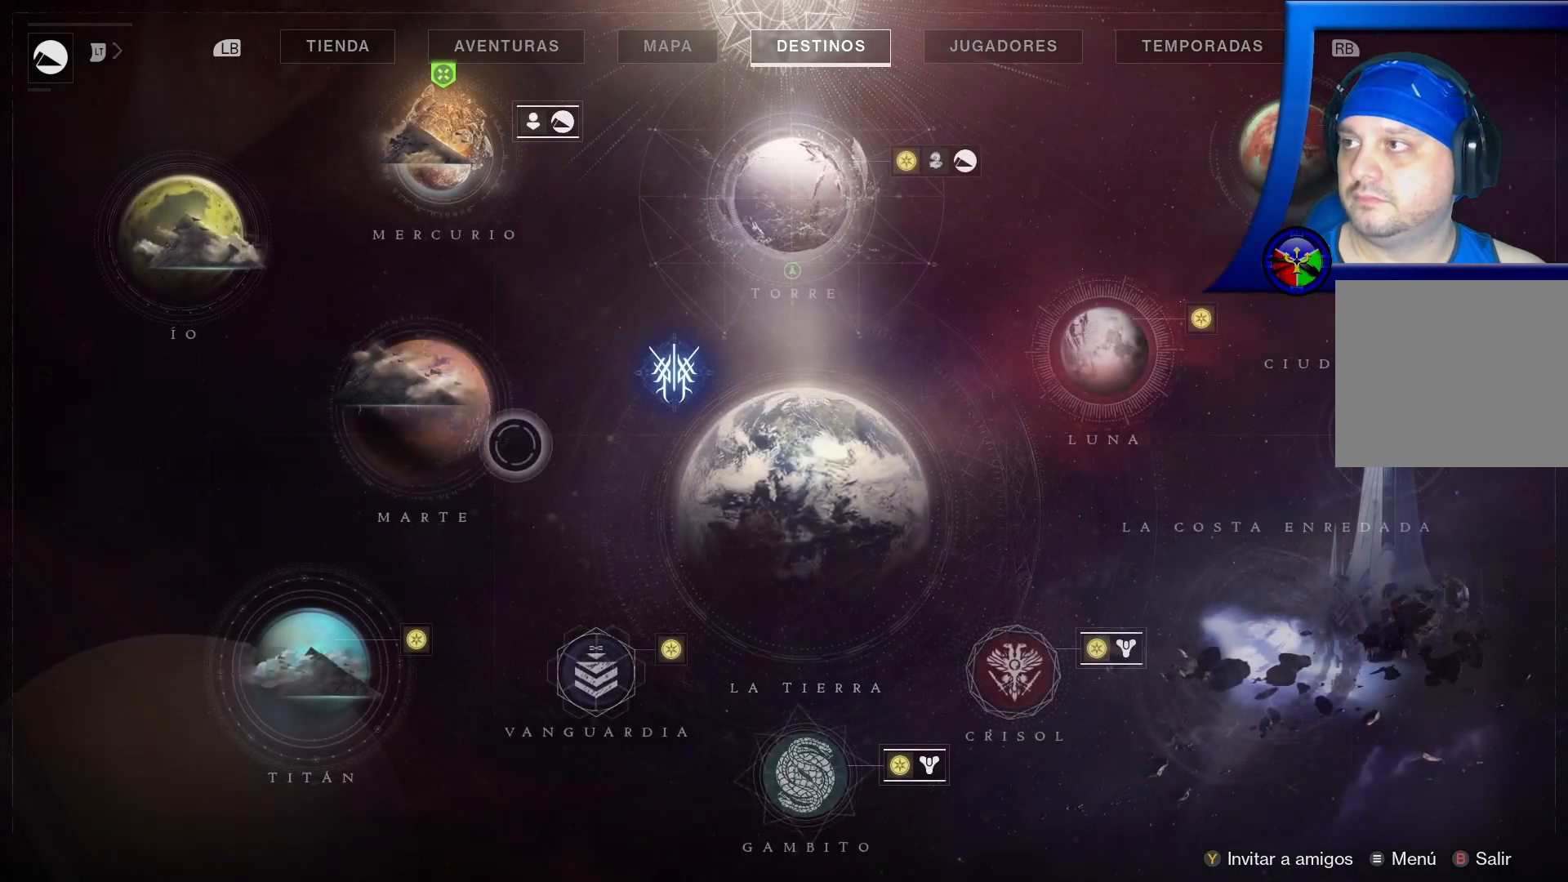
{"buttons": [], "left_stick": "center", "right_stick": "center", "events": [[250, "left_stick", "center"], [267, "A", "down"], [433, "A", "up"]]}
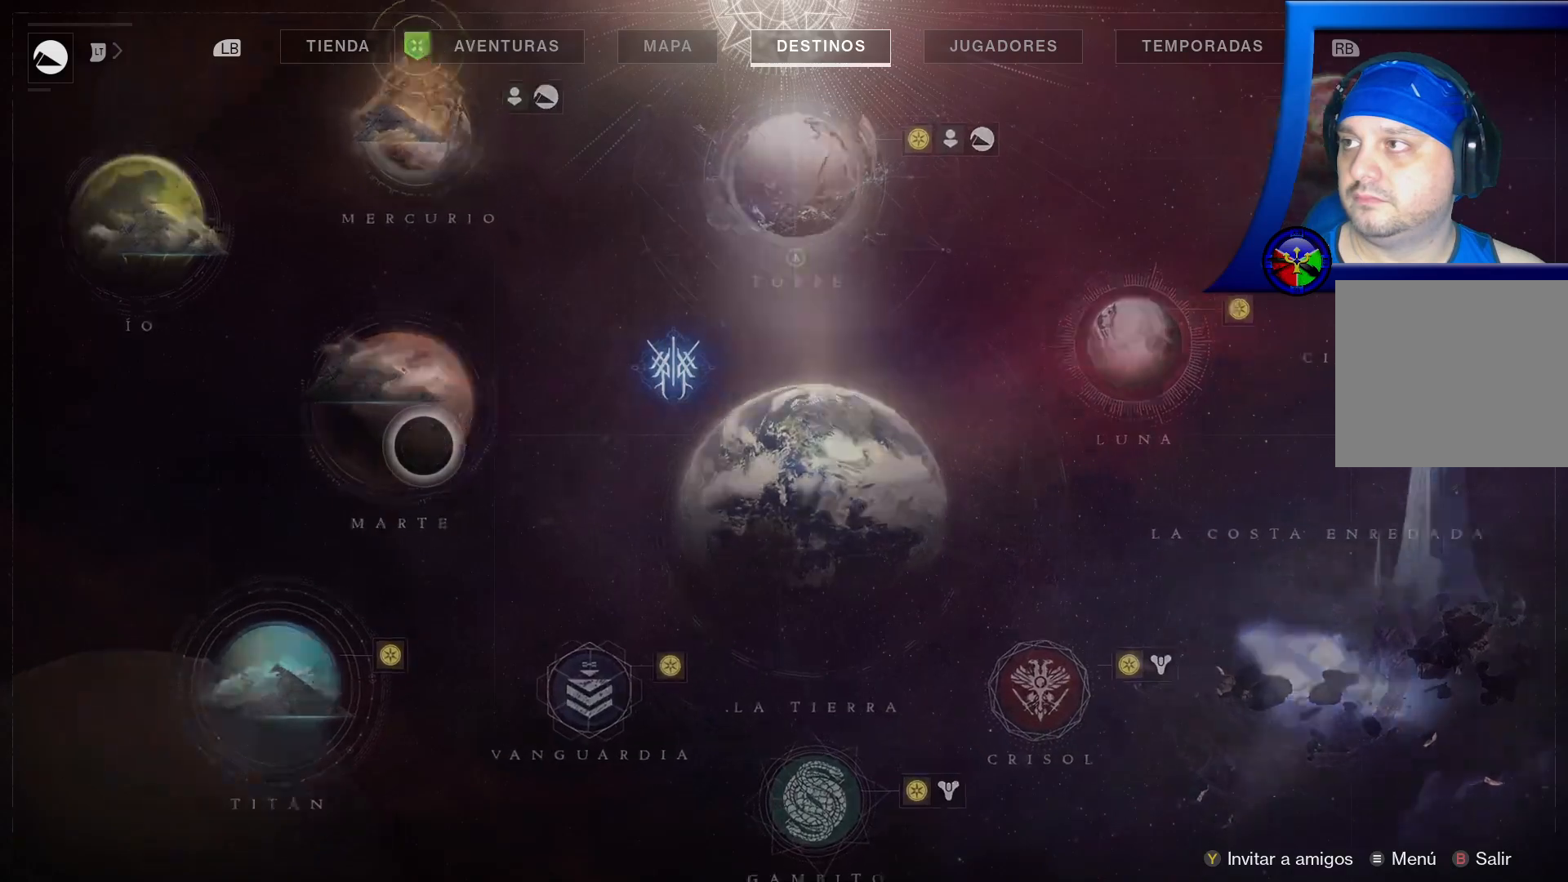
{"buttons": [], "left_stick": "right", "right_stick": "center", "events": [[417, "left_stick", "right"]]}
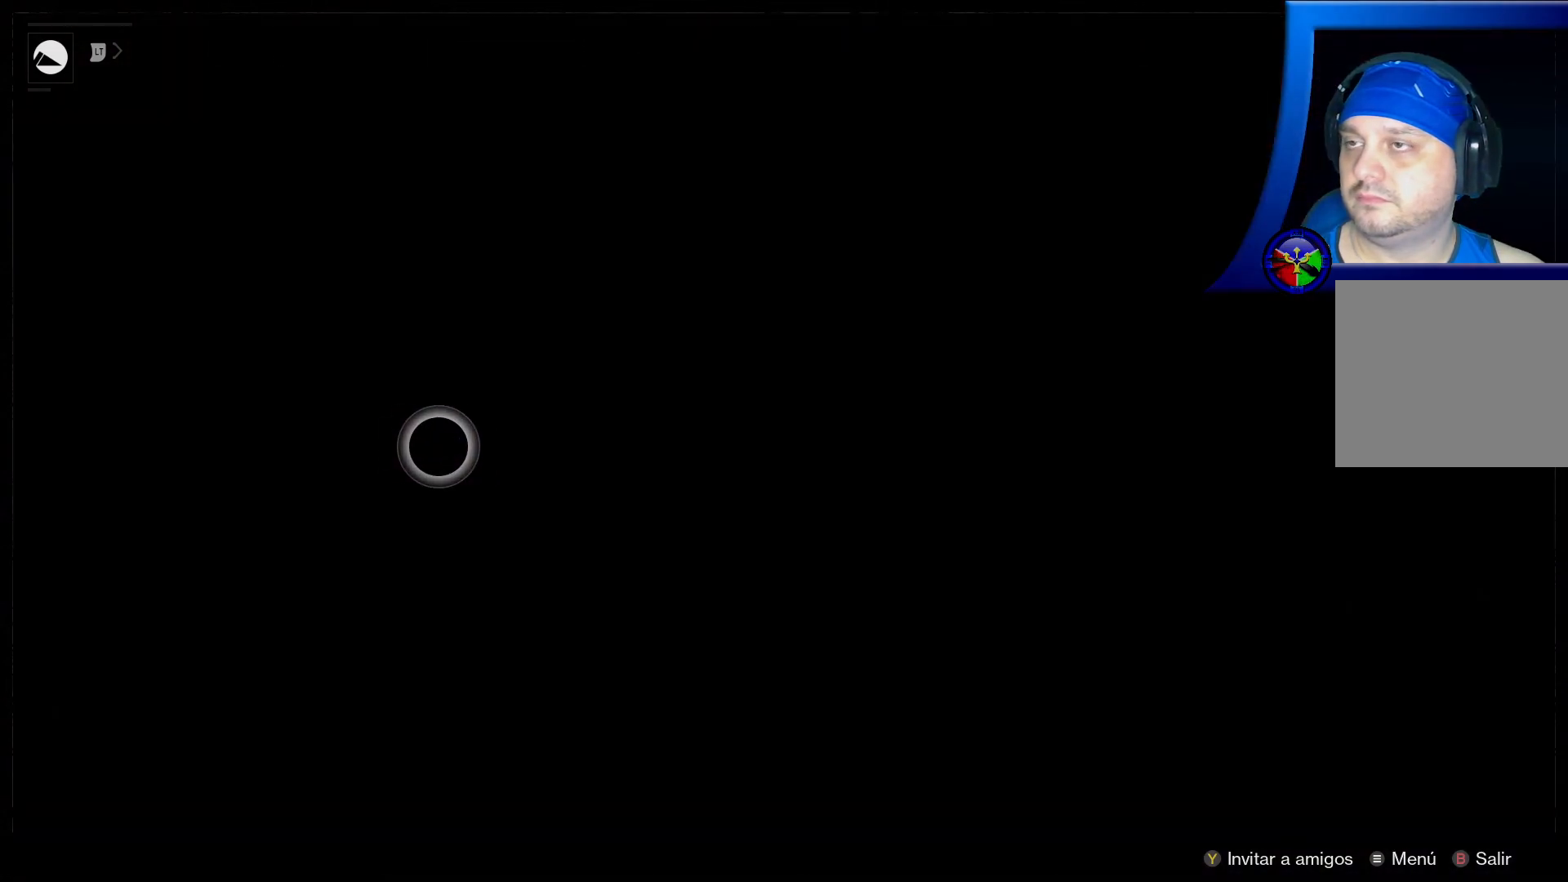
{"buttons": [], "left_stick": "center", "right_stick": "center", "events": [[450, "left_stick", "center"]]}
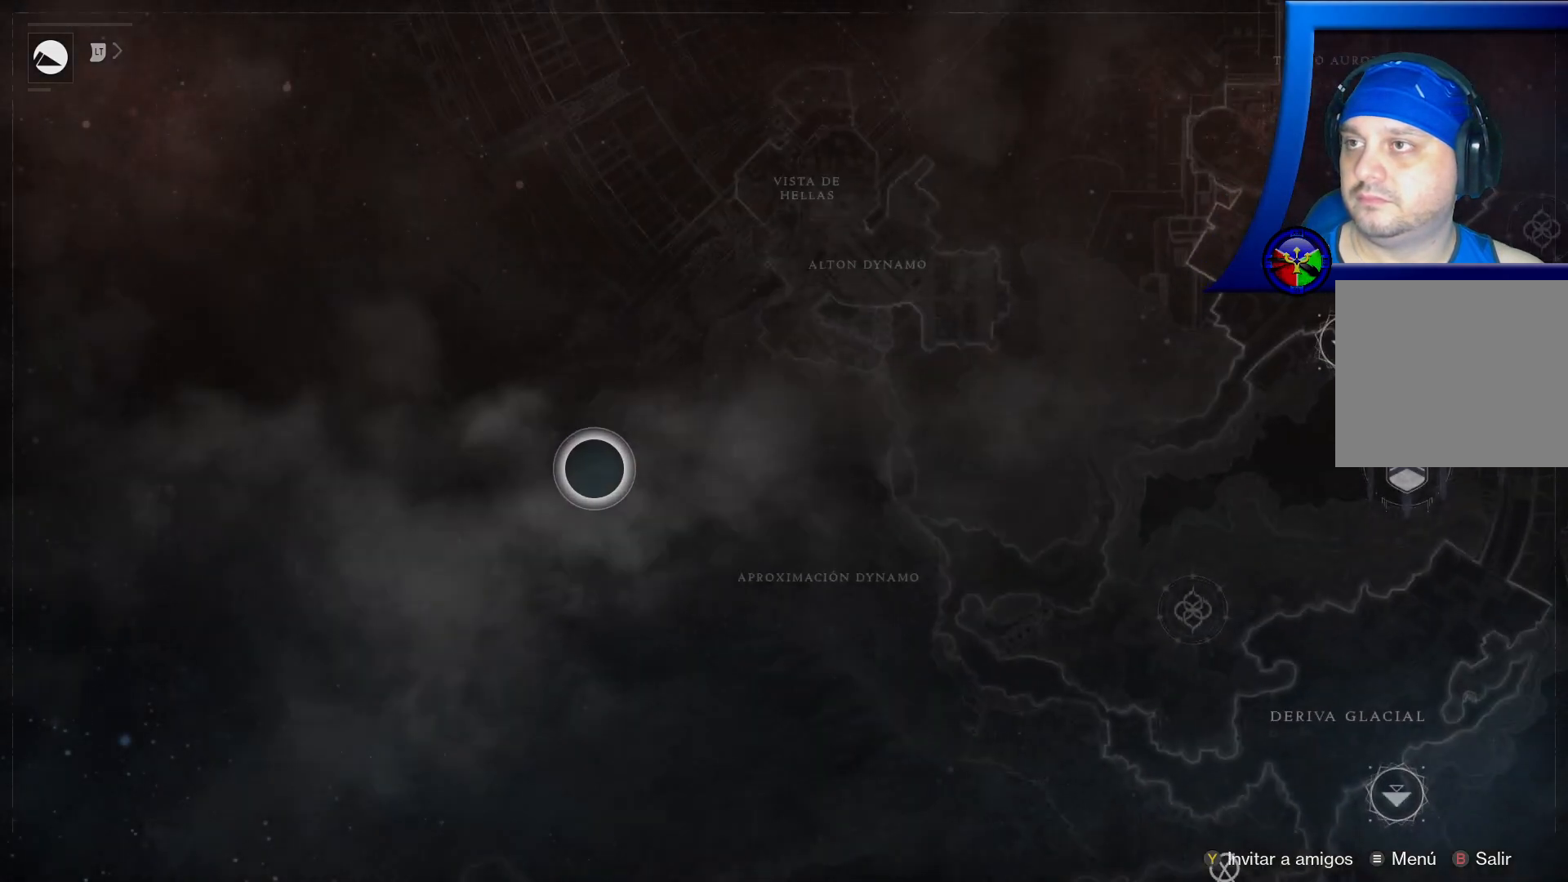
{"buttons": [], "left_stick": "right", "right_stick": "center", "events": [[150, "left_stick", "right"]]}
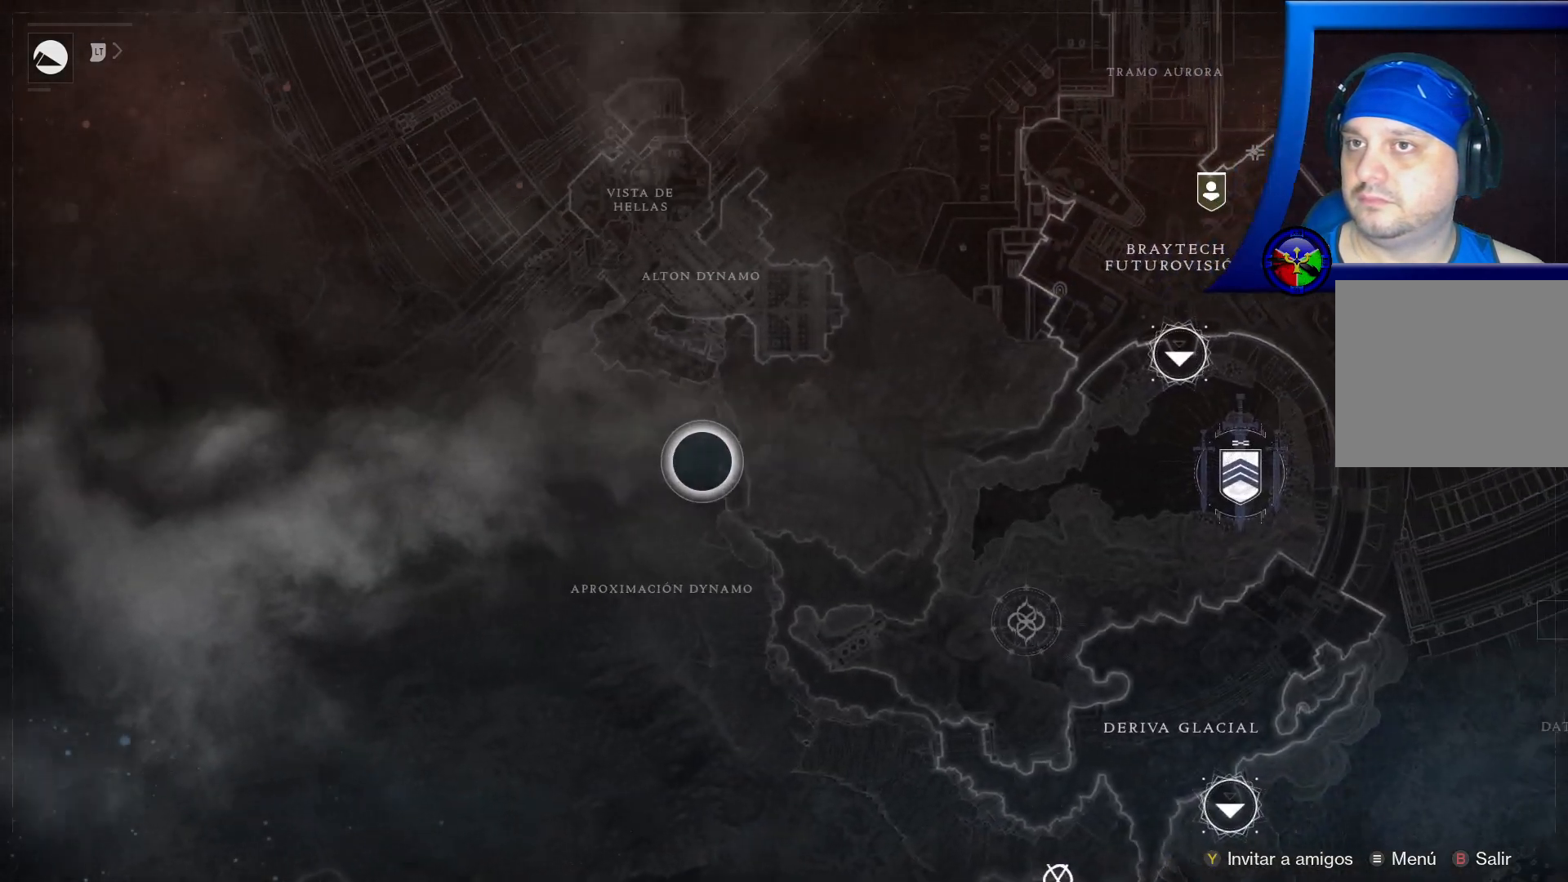
{"buttons": [], "left_stick": "up-right", "right_stick": "center", "events": [[233, "left_stick", "up-right"]]}
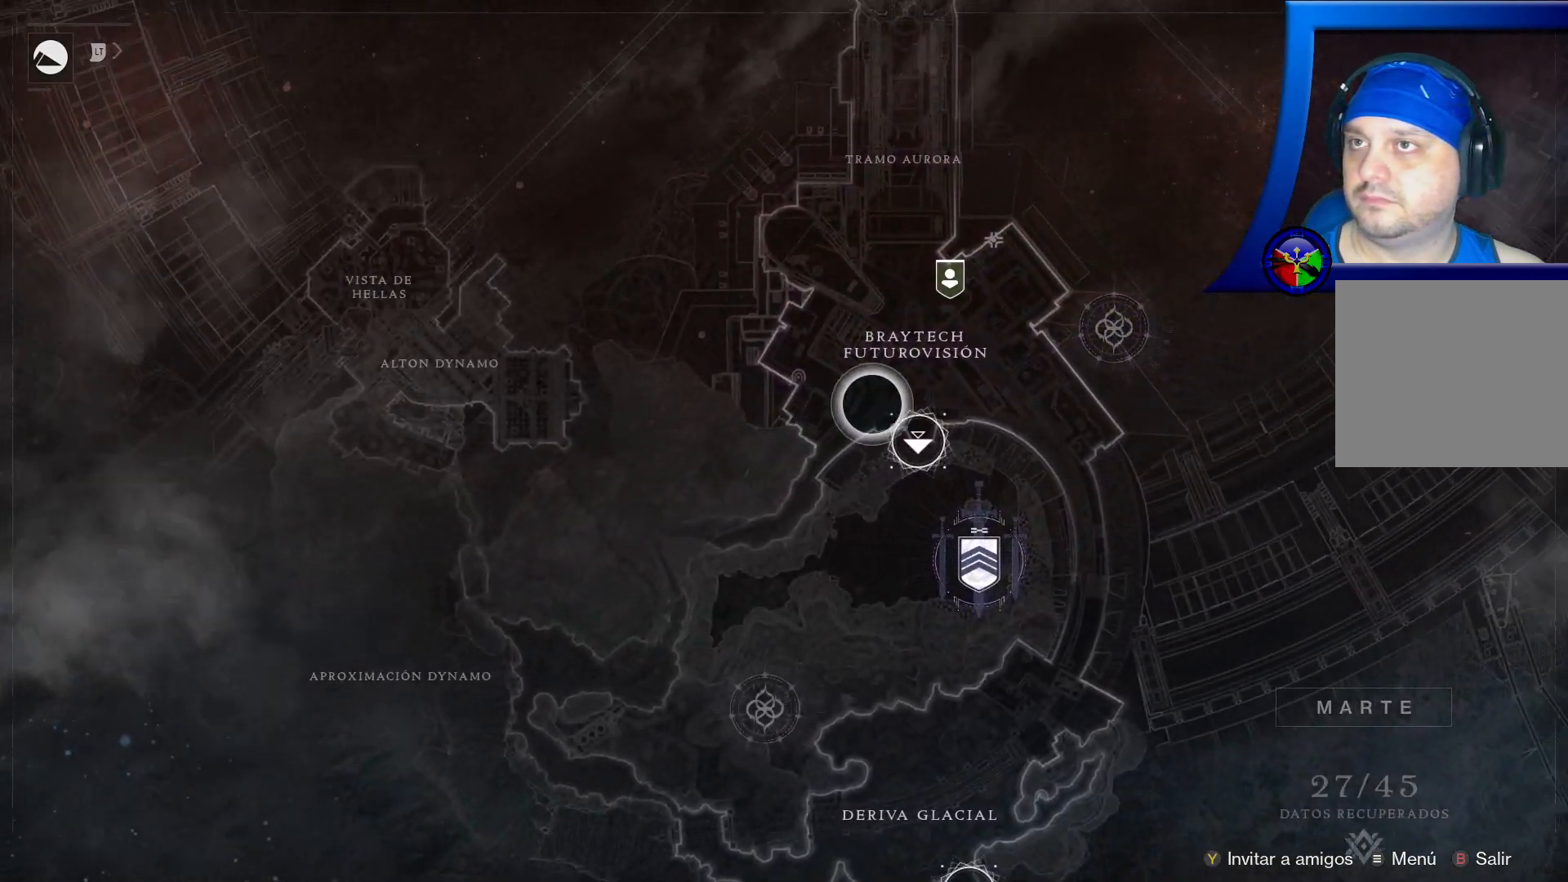
{"buttons": [], "left_stick": "left", "right_stick": "center", "events": [[100, "left_stick", "down-right"], [150, "left_stick", "down"], [317, "left_stick", "center"], [450, "left_stick", "left"]]}
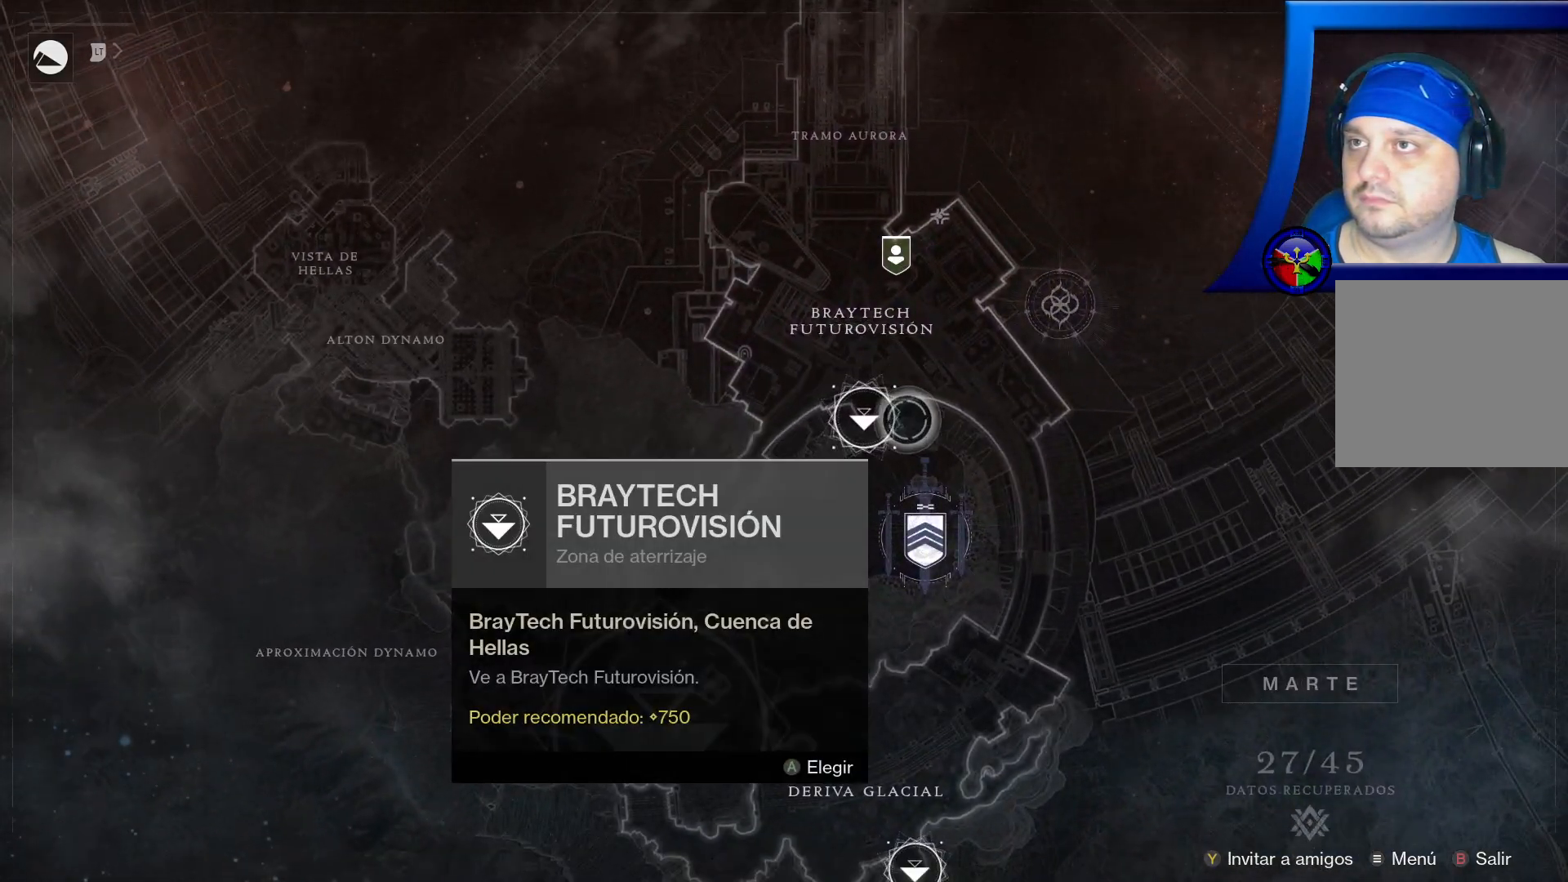
{"buttons": ["A"], "left_stick": "center", "right_stick": "center", "events": [[117, "left_stick", "center"], [400, "A", "down"]]}
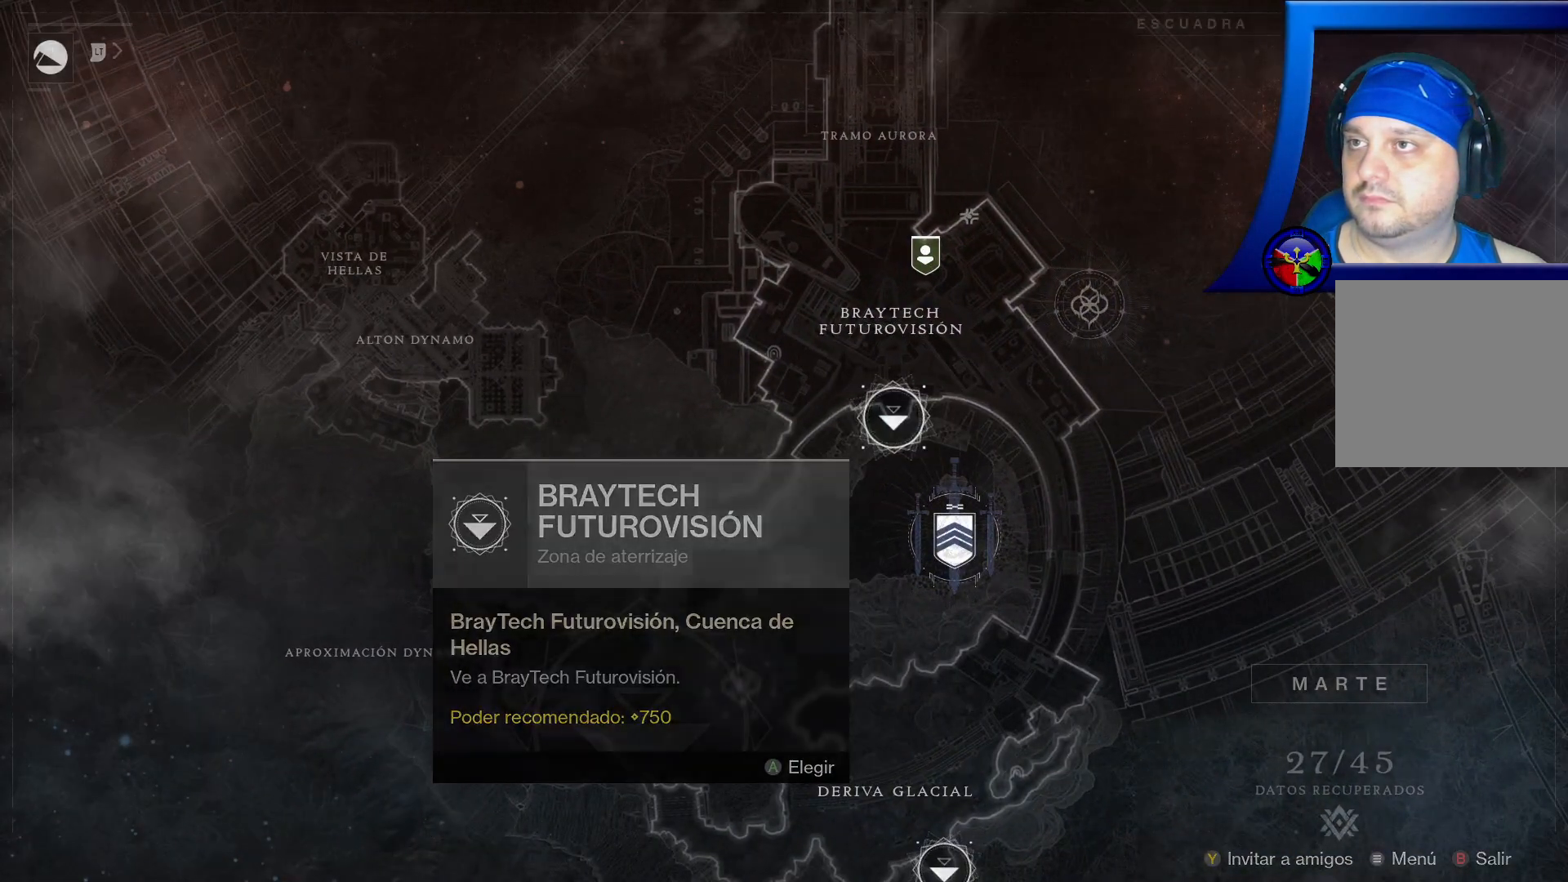
{"buttons": ["A"], "left_stick": "center", "right_stick": "center", "events": []}
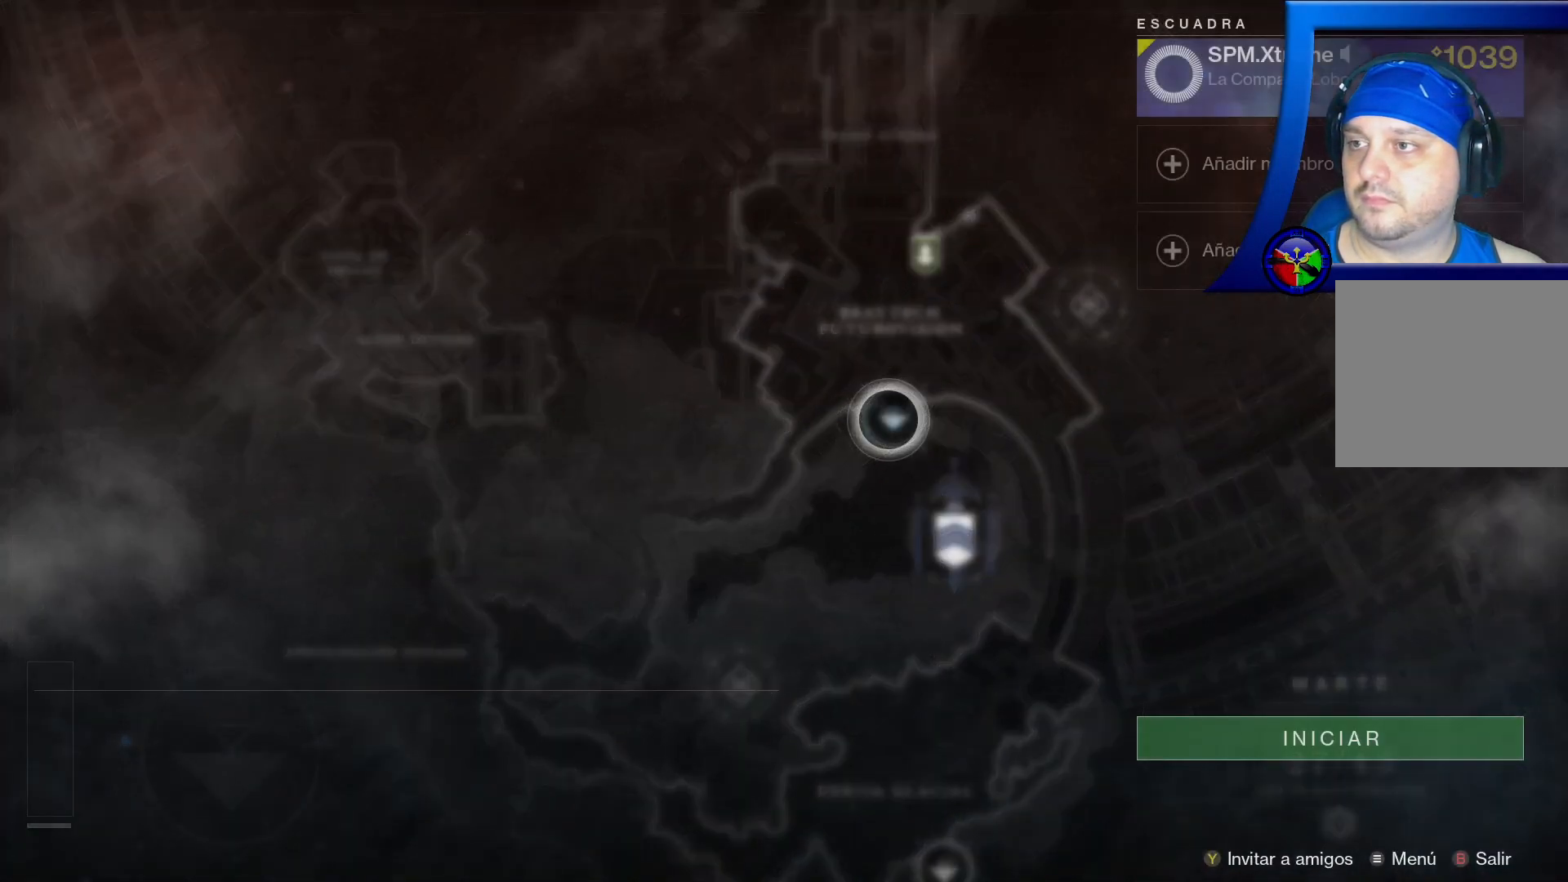
{"buttons": [], "left_stick": "down-right", "right_stick": "center", "events": [[50, "A", "up"], [183, "left_stick", "down-right"]]}
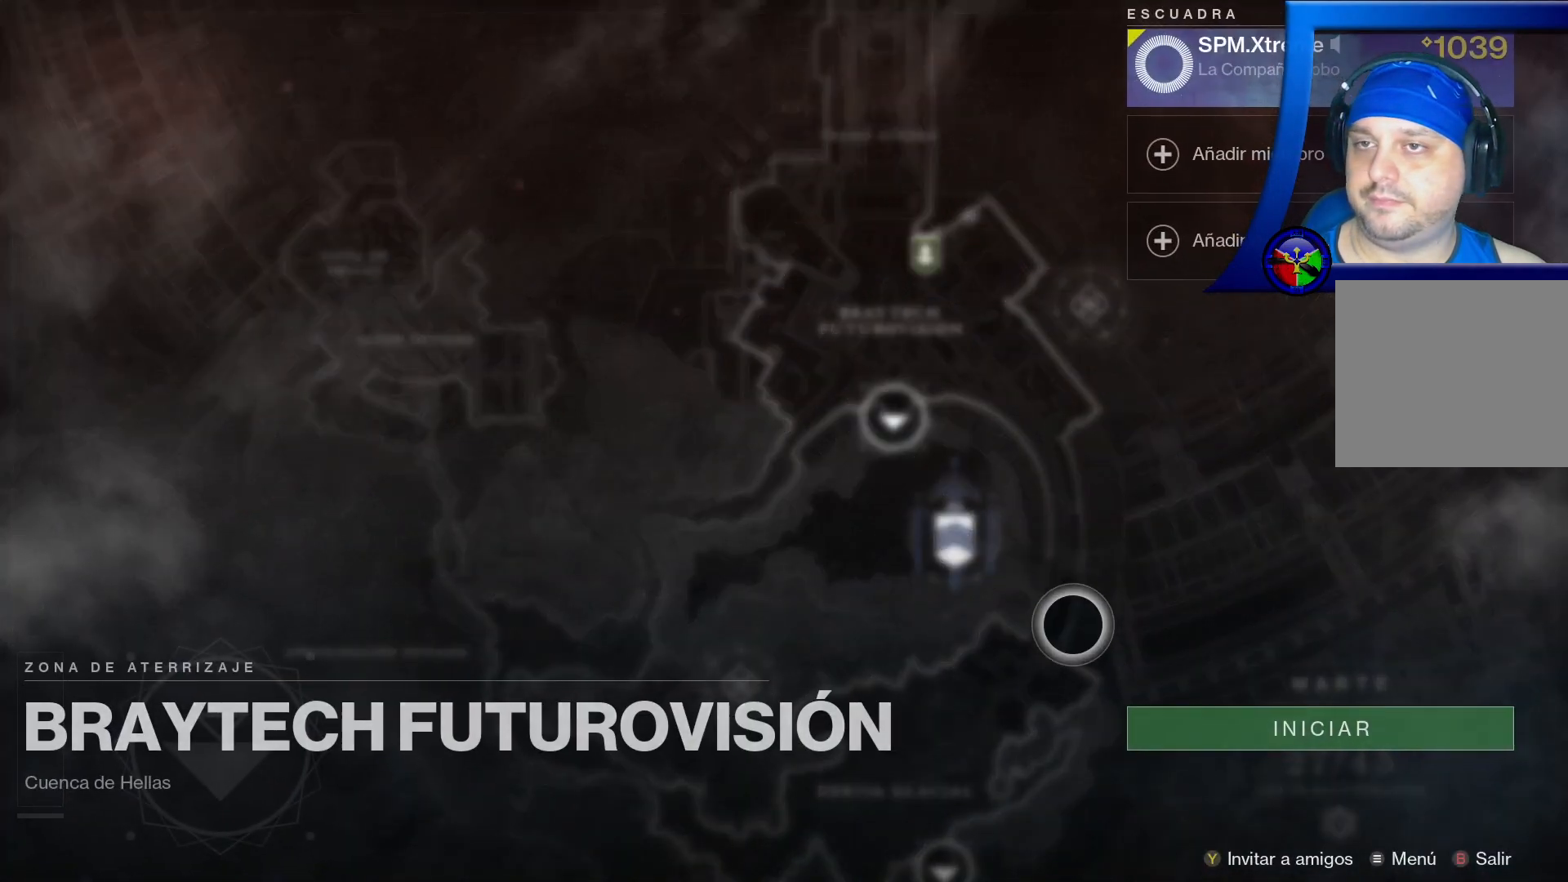
{"buttons": [], "left_stick": "center", "right_stick": "center", "events": [[233, "A", "down"], [233, "left_stick", "center"], [400, "A", "up"]]}